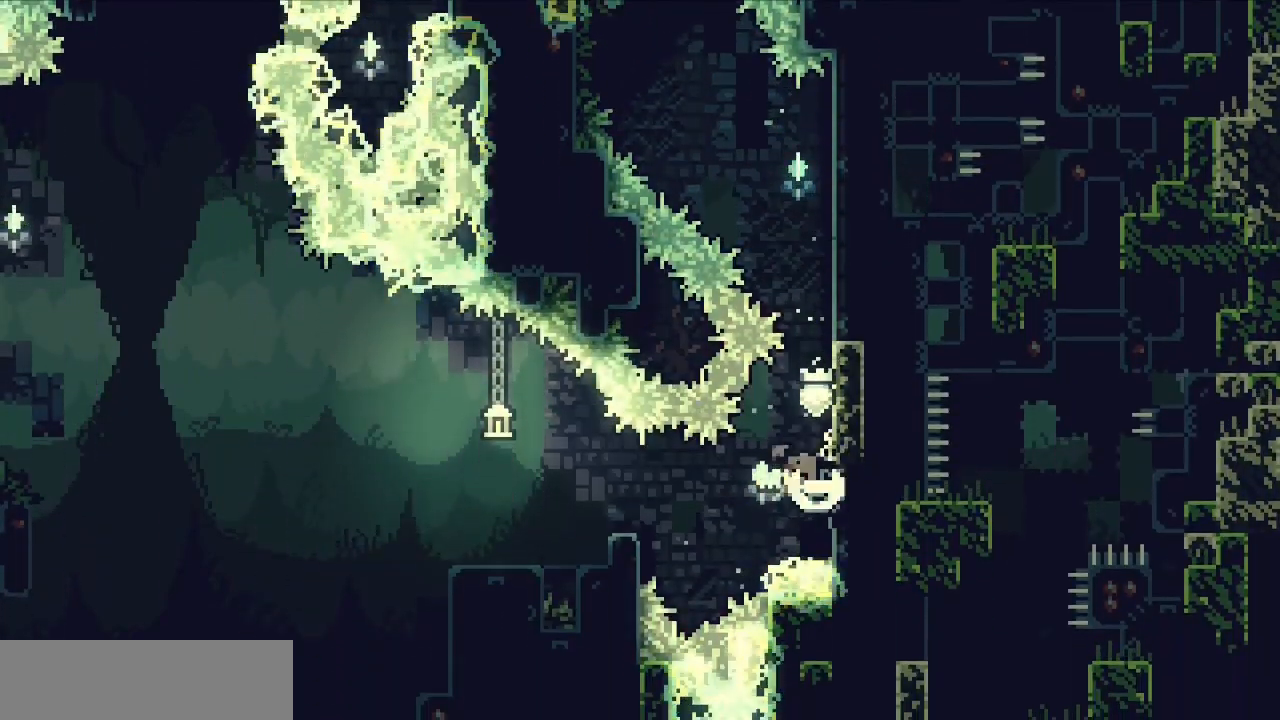
Gameplay with keyboard; each line is a JSON object with the keys held at the frame after it. "events" lists presses ("down") and releases ("up") of "c", "d", "down", "f", "g", "left", "right", "s", "up", "v", "x" and "z" between this image and that frame as [ms after this image, input, new state], when the widget could be followed in between. No other keys are recorded. Mouse input is not recorded.
{"keys": [], "events": [[33, "d", "up"], [83, "z", "up"], [317, "left", "up"]]}
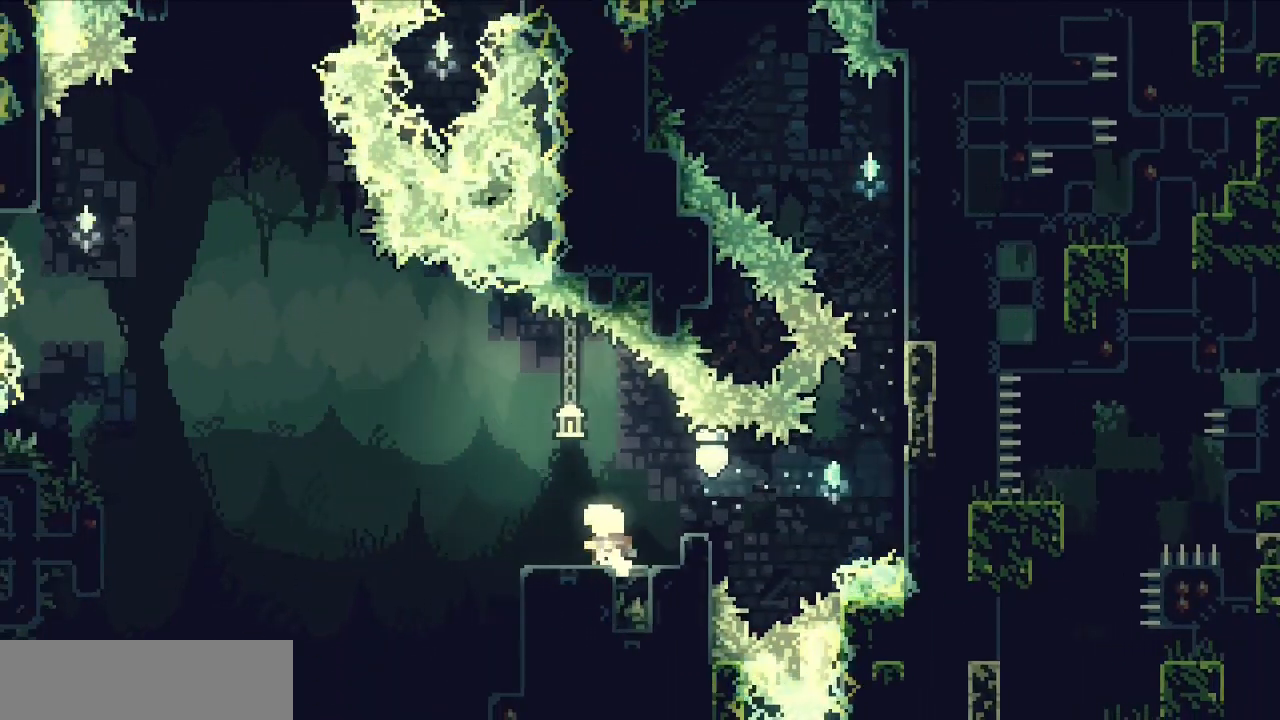
{"keys": ["left"], "events": [[133, "right", "down"], [333, "right", "up"], [383, "down", "down"], [383, "left", "down"], [383, "x", "down"], [483, "down", "up"], [483, "x", "up"]]}
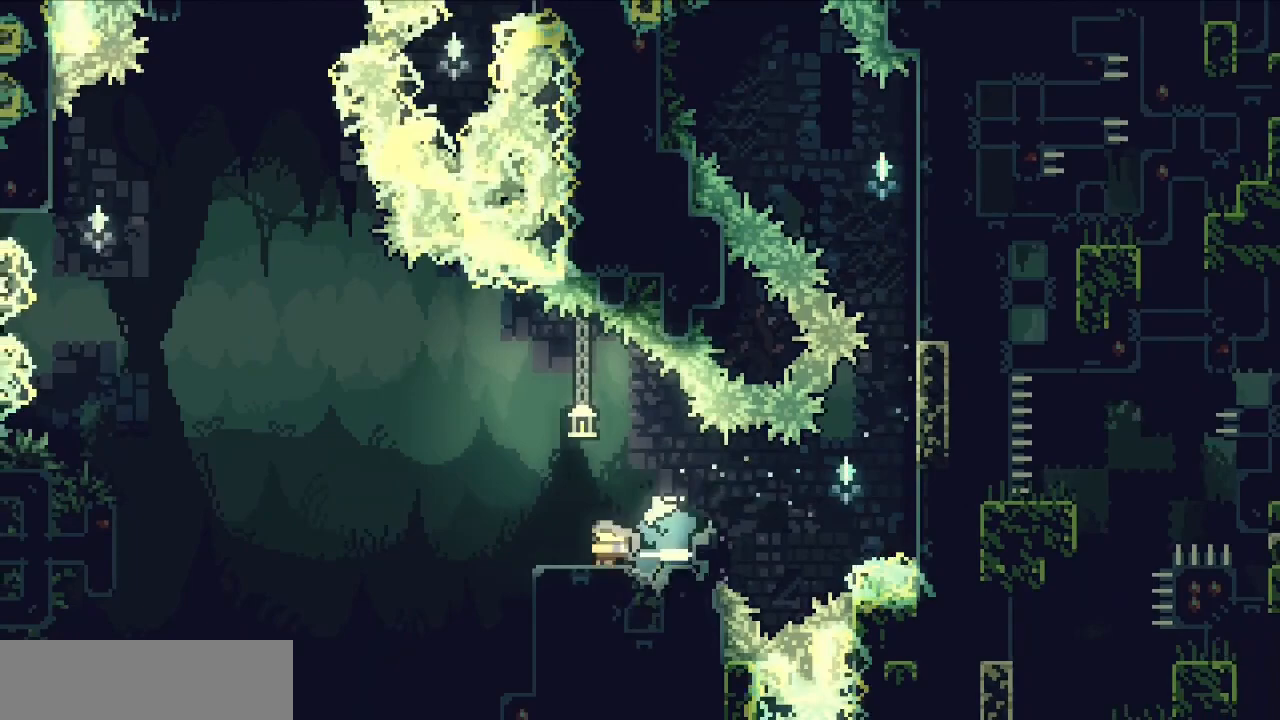
{"keys": ["c", "left", "z"], "events": [[67, "c", "down"], [300, "z", "down"]]}
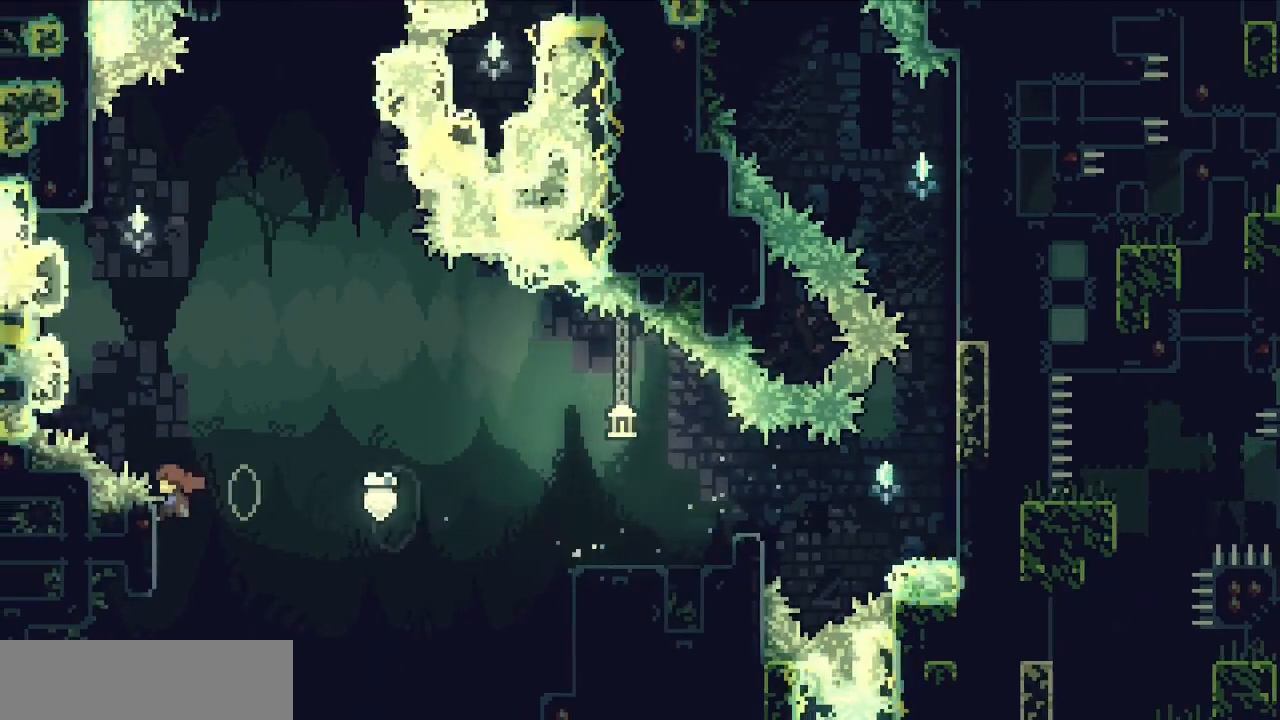
{"keys": ["c", "z"], "events": [[33, "left", "up"], [33, "up", "down"], [83, "c", "up"], [317, "up", "up"], [400, "c", "down"]]}
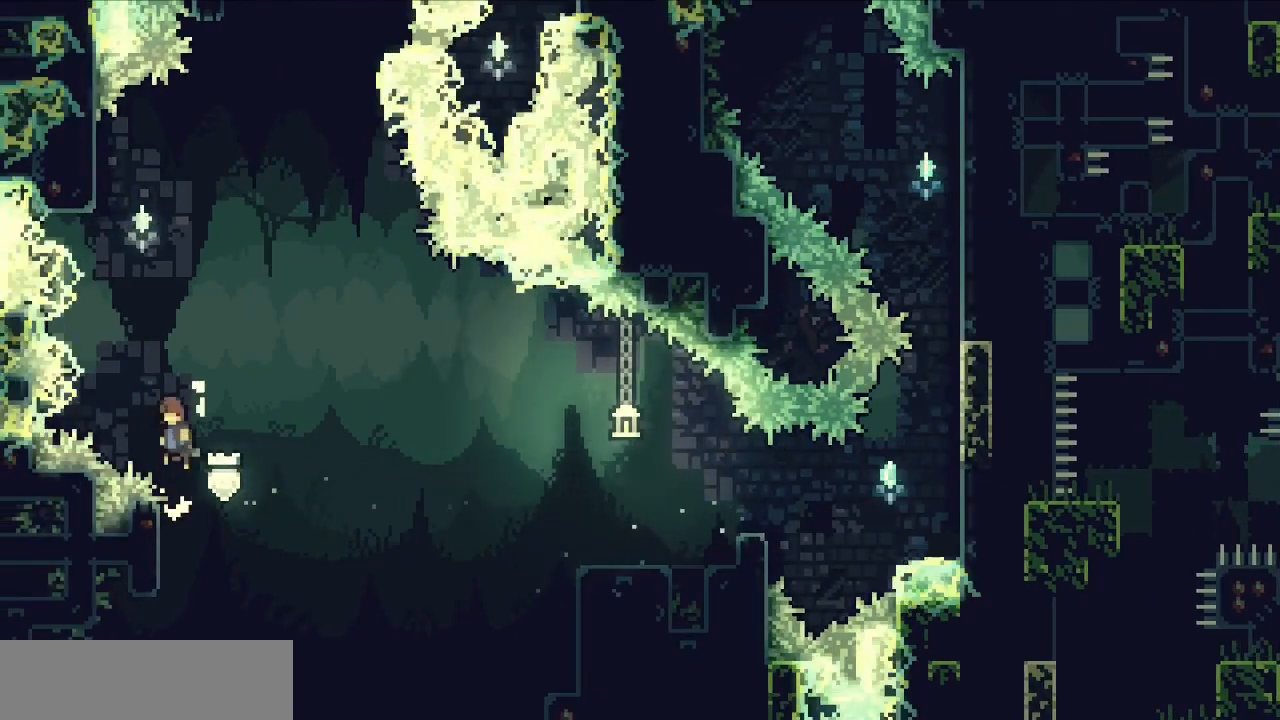
{"keys": ["c", "up", "z"], "events": [[50, "left", "down"], [233, "c", "up"], [233, "left", "up"], [283, "up", "down"], [283, "x", "down"], [367, "x", "up"], [467, "c", "down"]]}
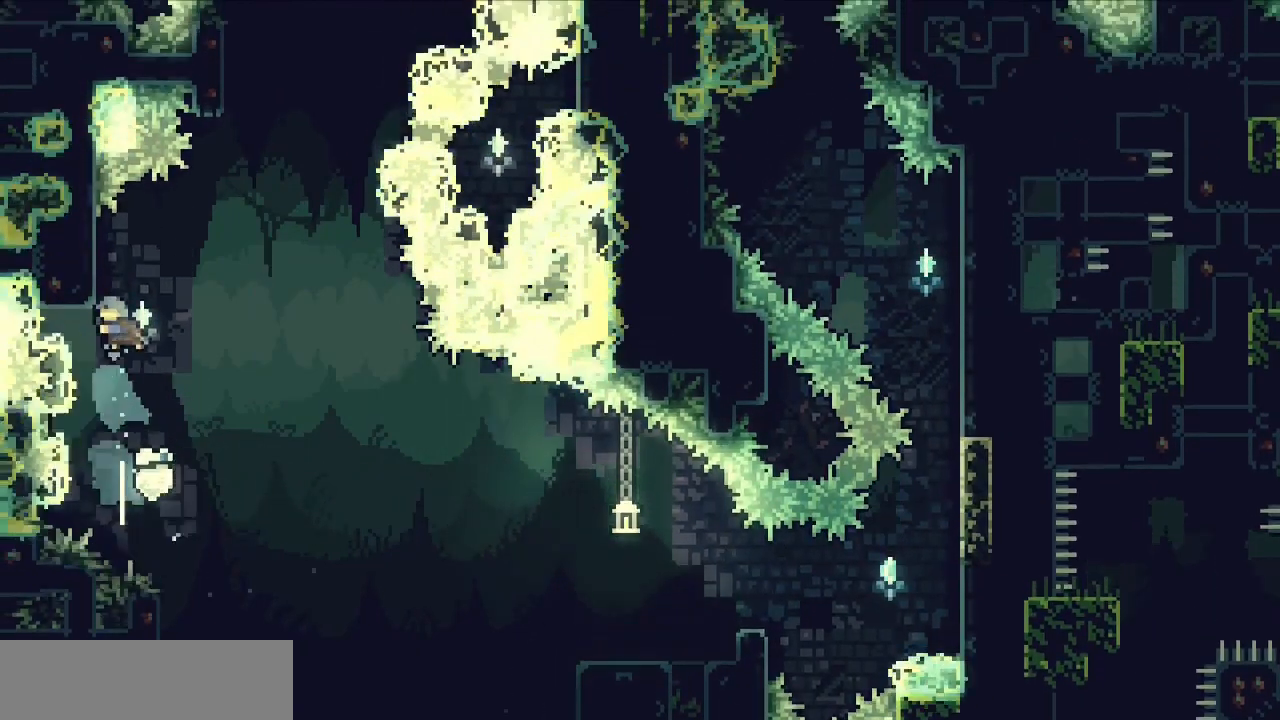
{"keys": ["c", "left", "up", "z"], "events": [[17, "right", "down"], [200, "right", "up"], [250, "left", "down"]]}
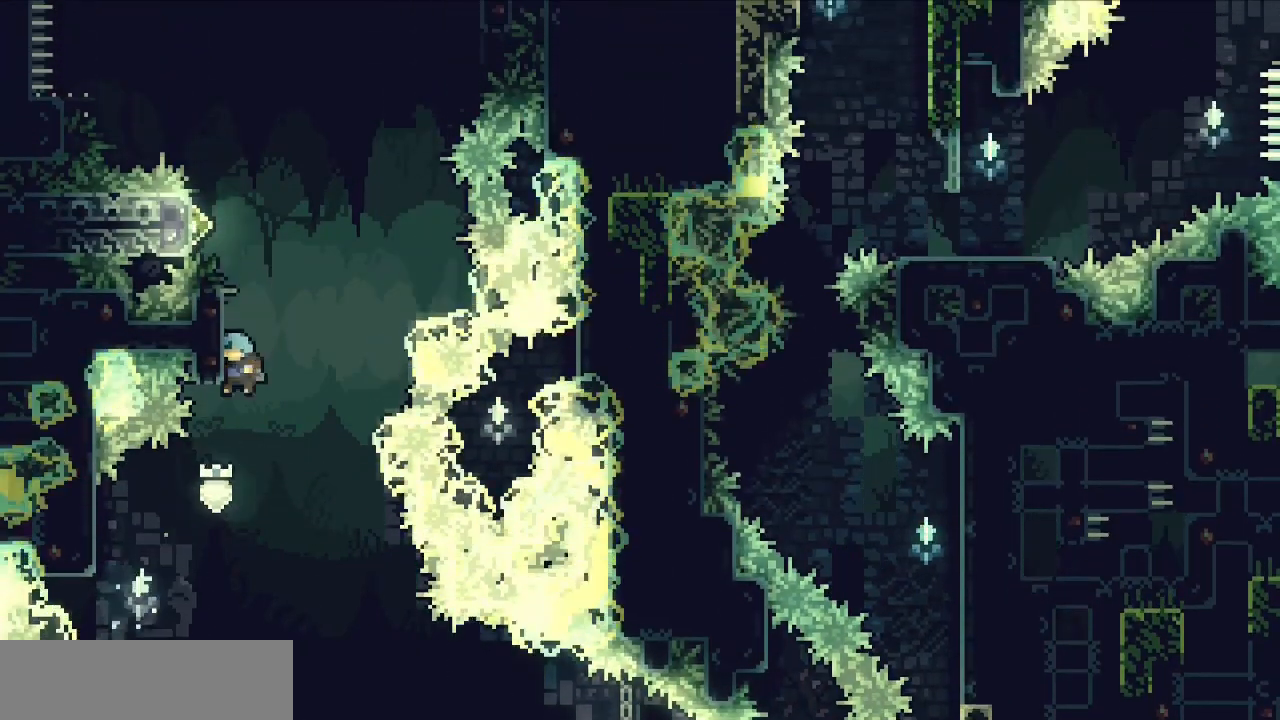
{"keys": ["up", "z"]}
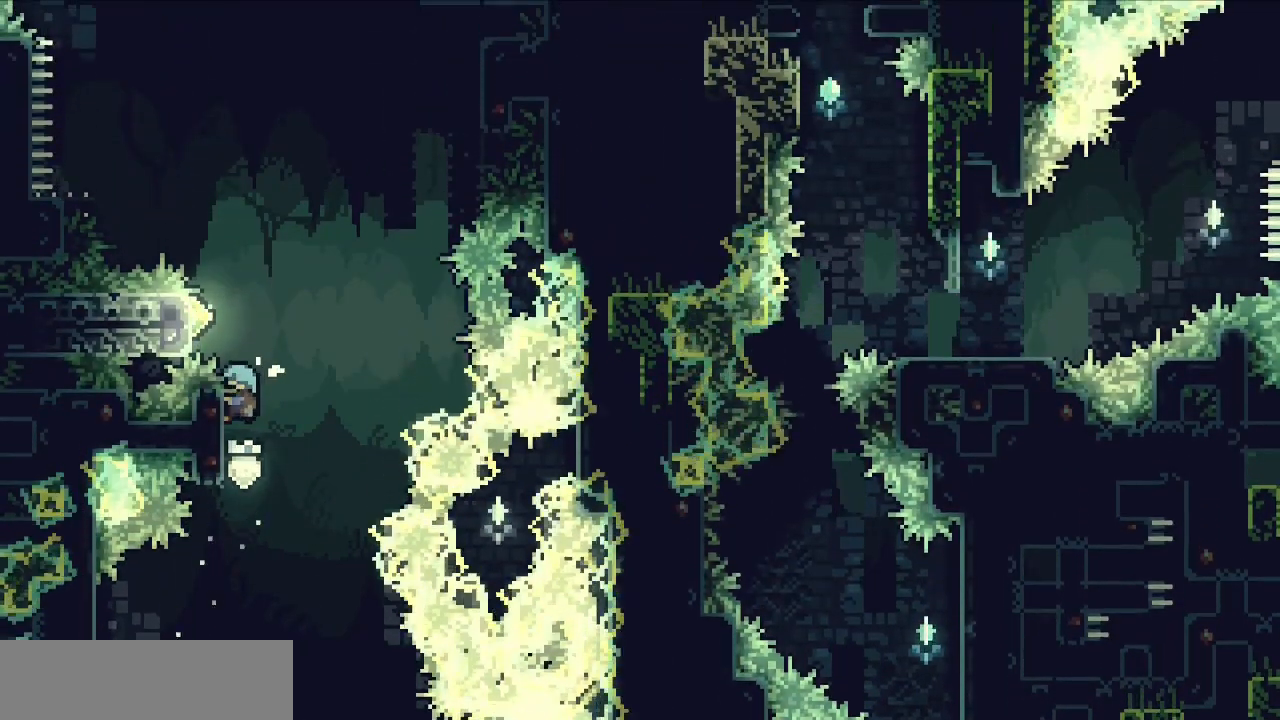
{"keys": ["c", "left", "z"], "events": [[83, "up", "up"], [133, "left", "down"], [183, "c", "down"]]}
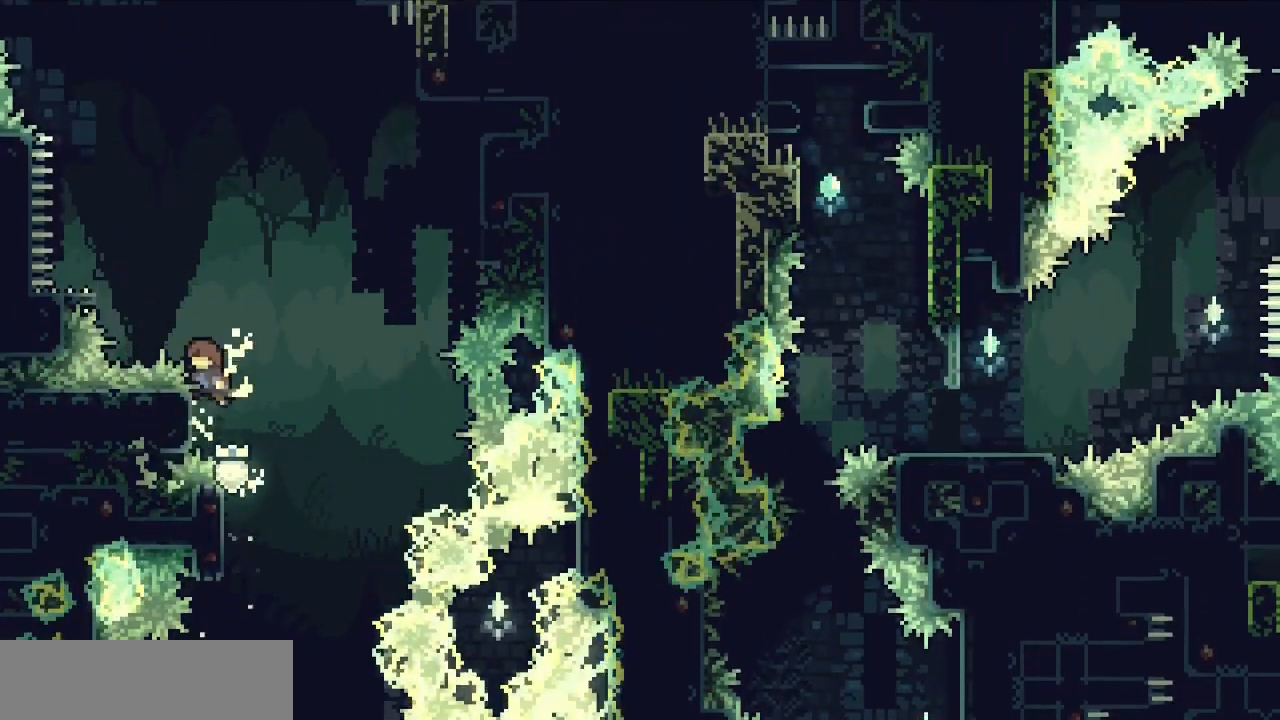
{"keys": ["z"], "events": [[67, "c", "up"], [67, "left", "up"]]}
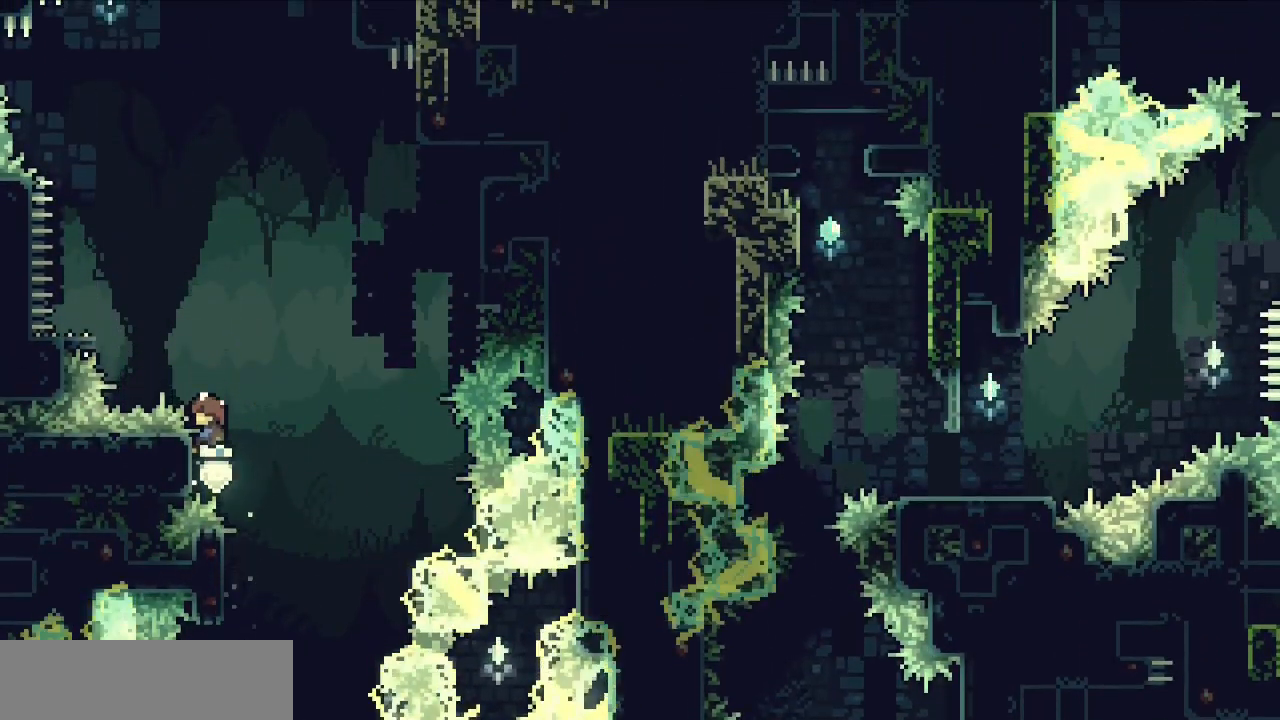
{"keys": ["z"], "events": []}
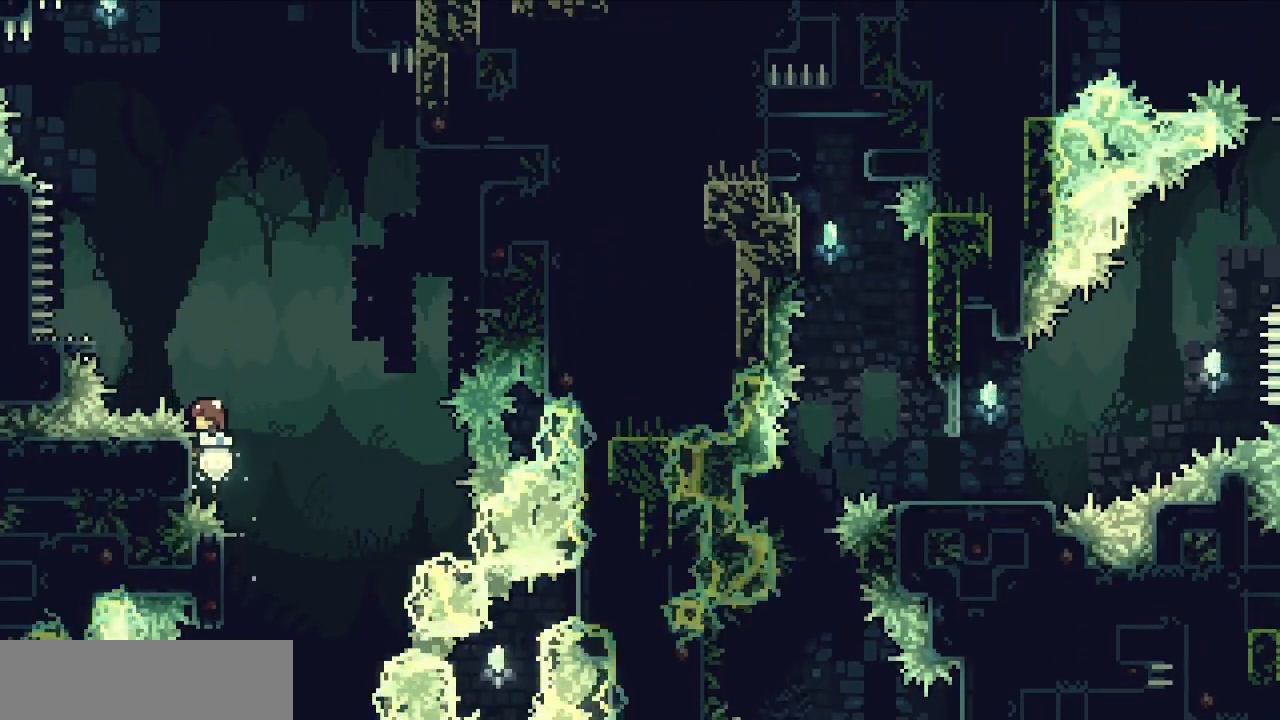
{"keys": ["up", "z"], "events": [[283, "up", "down"]]}
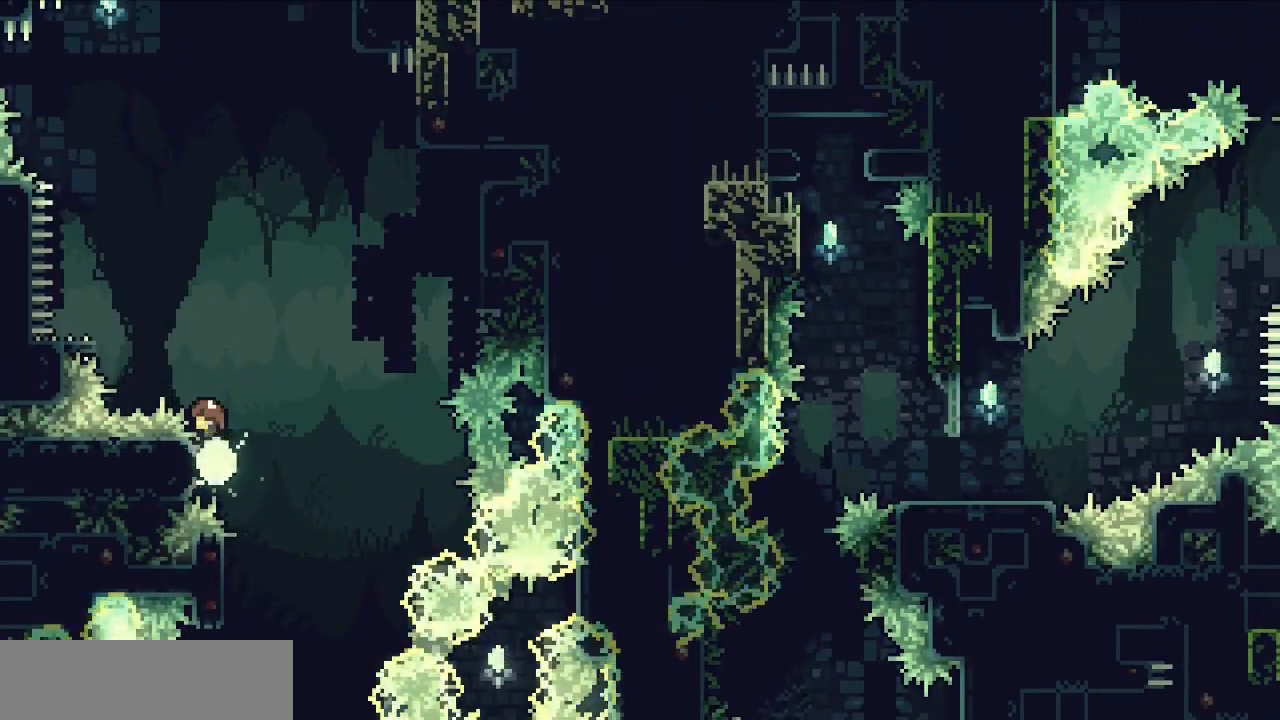
{"keys": ["z"], "events": [[17, "up", "up"]]}
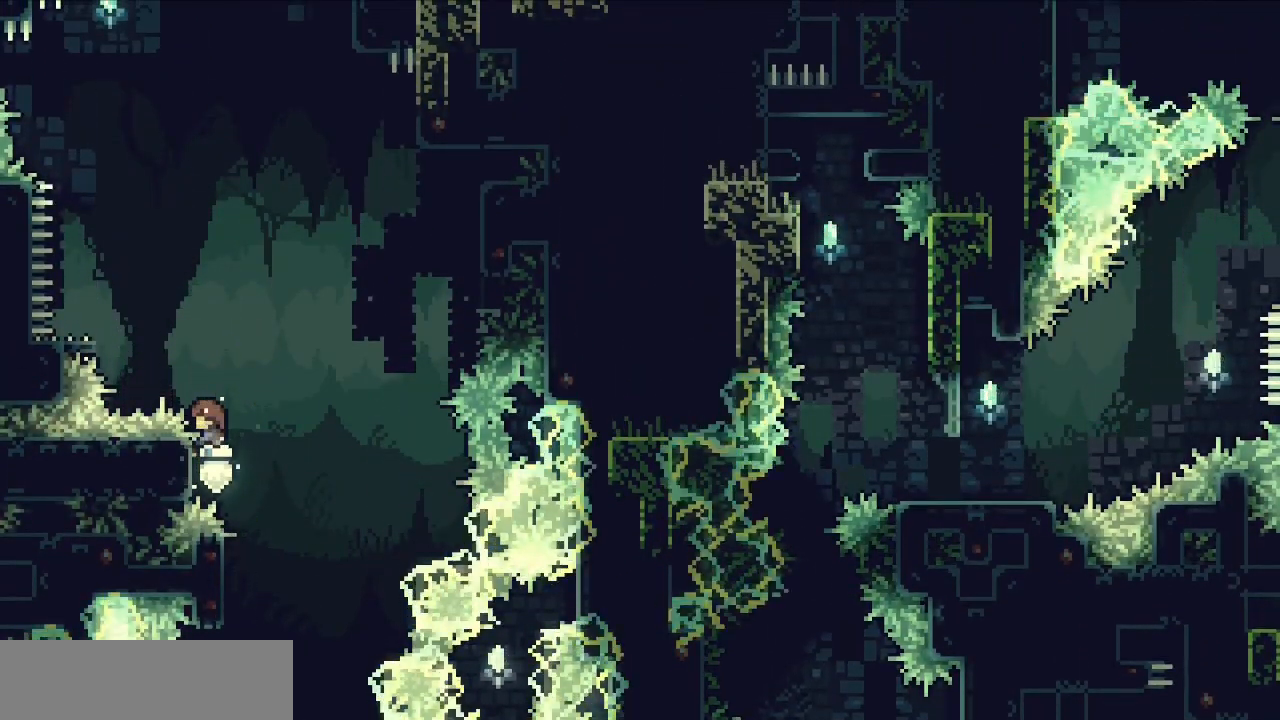
{"keys": ["z"], "events": []}
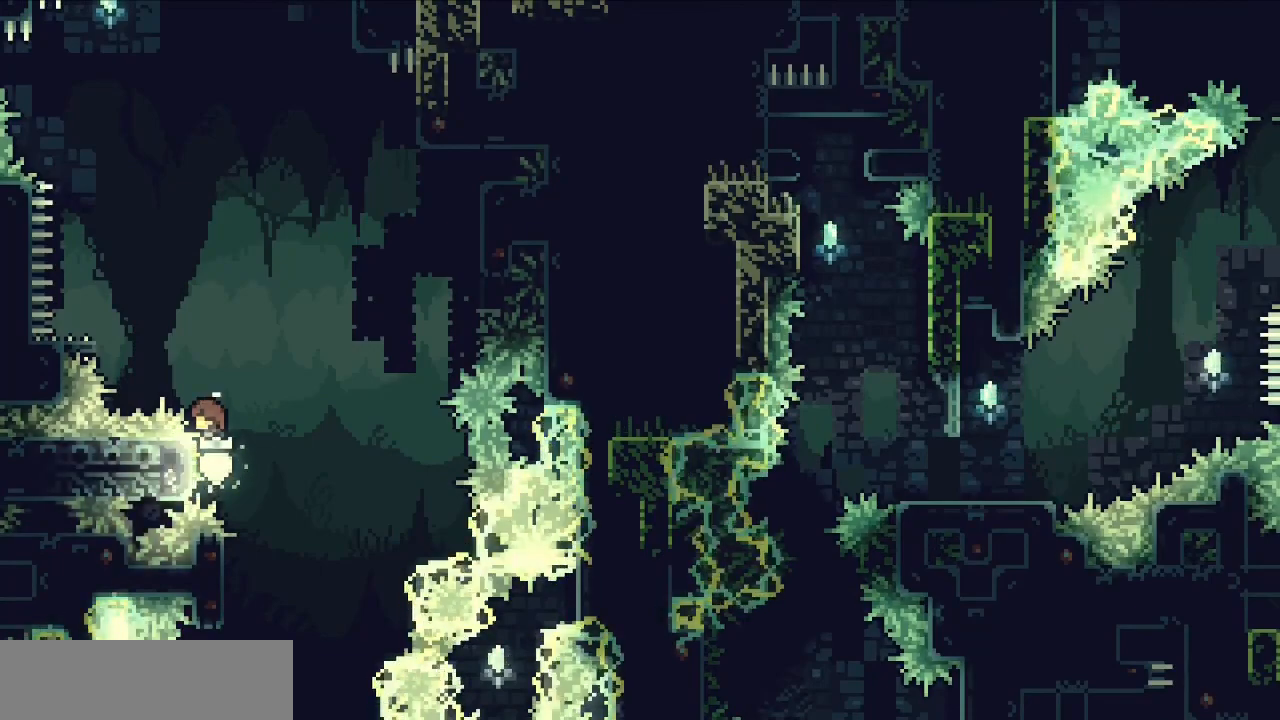
{"keys": ["up", "x", "z"], "events": [[467, "up", "down"], [467, "x", "down"]]}
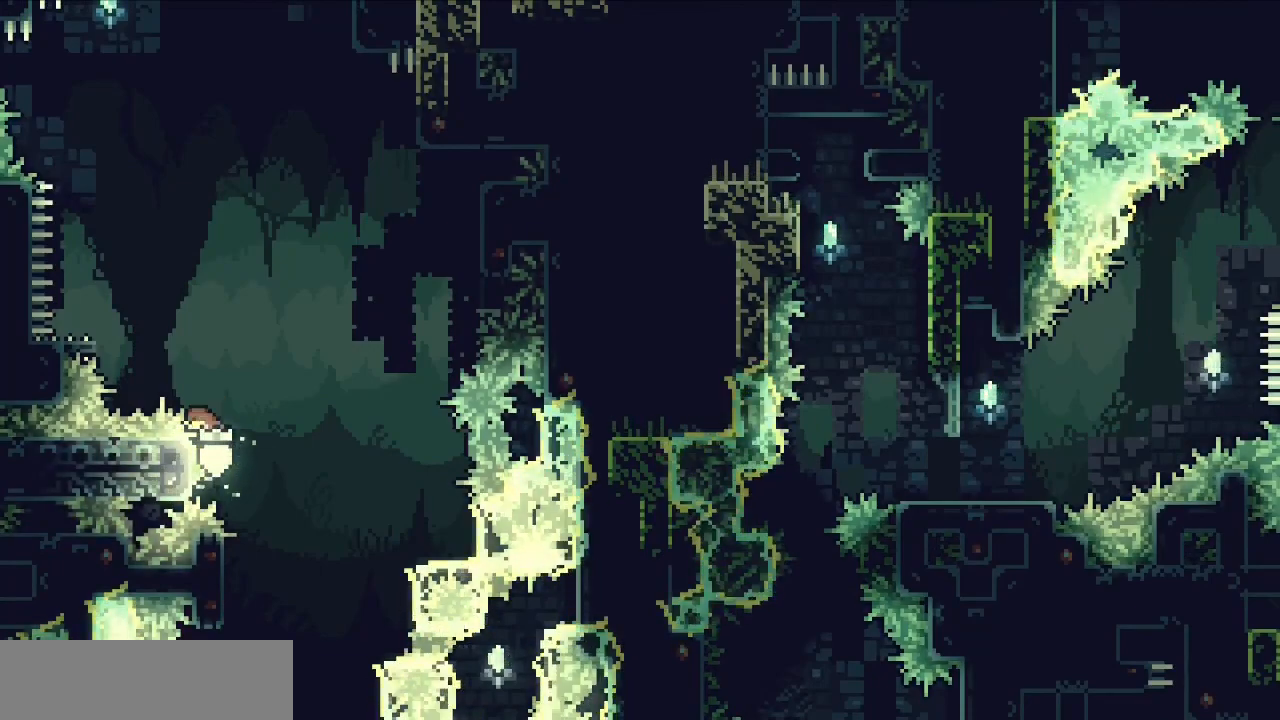
{"keys": ["down", "left", "x"], "events": [[117, "up", "up"], [117, "x", "up"], [117, "z", "up"], [300, "left", "down"], [383, "left", "up"], [433, "down", "down"], [433, "left", "down"], [433, "x", "down"]]}
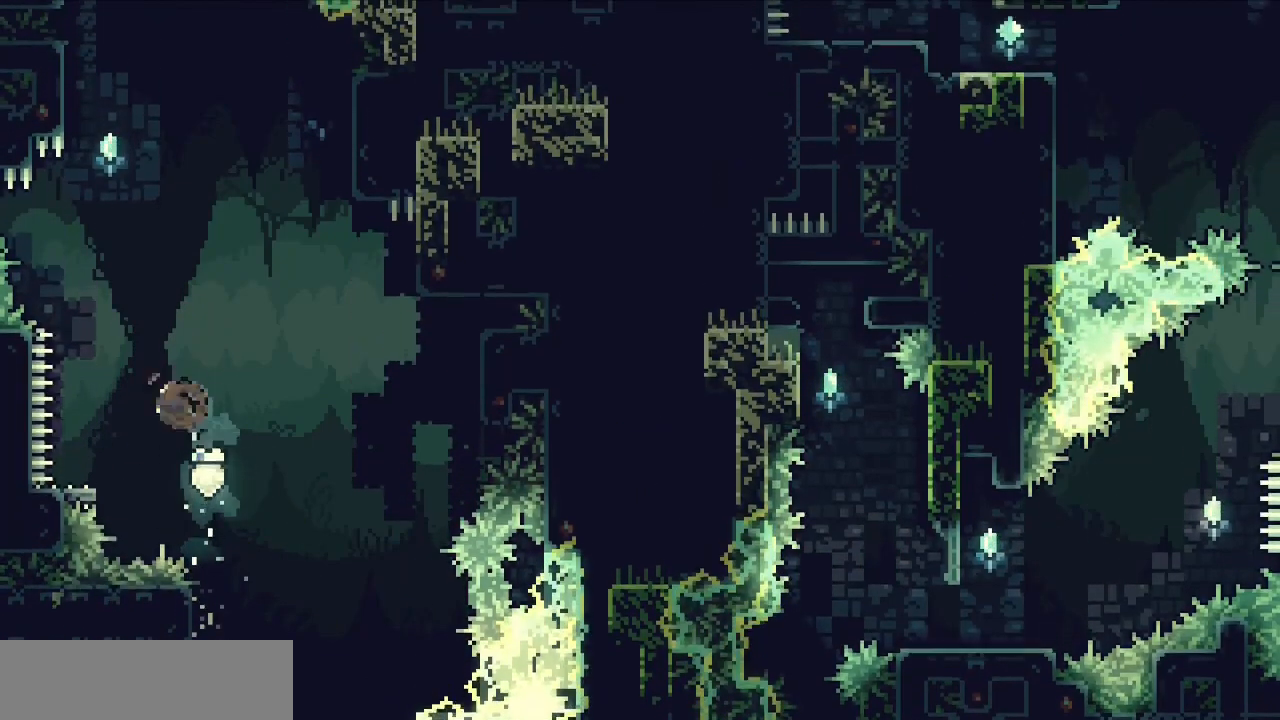
{"keys": ["c", "right", "z"], "events": [[33, "down", "up"], [33, "left", "up"], [33, "x", "up"], [83, "right", "down"], [133, "c", "down"], [317, "z", "down"]]}
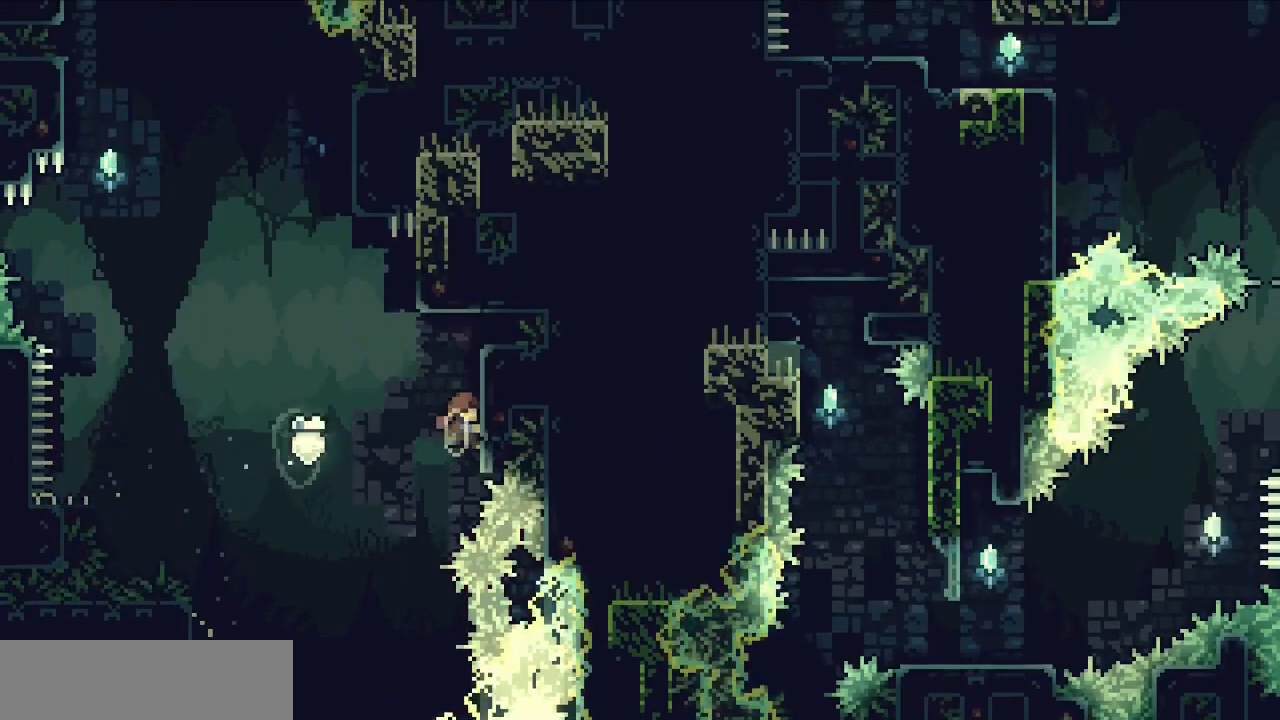
{"keys": ["c"], "events": [[50, "right", "up"], [100, "c", "up"], [100, "up", "down"], [283, "up", "up"], [283, "z", "up"], [383, "c", "down"]]}
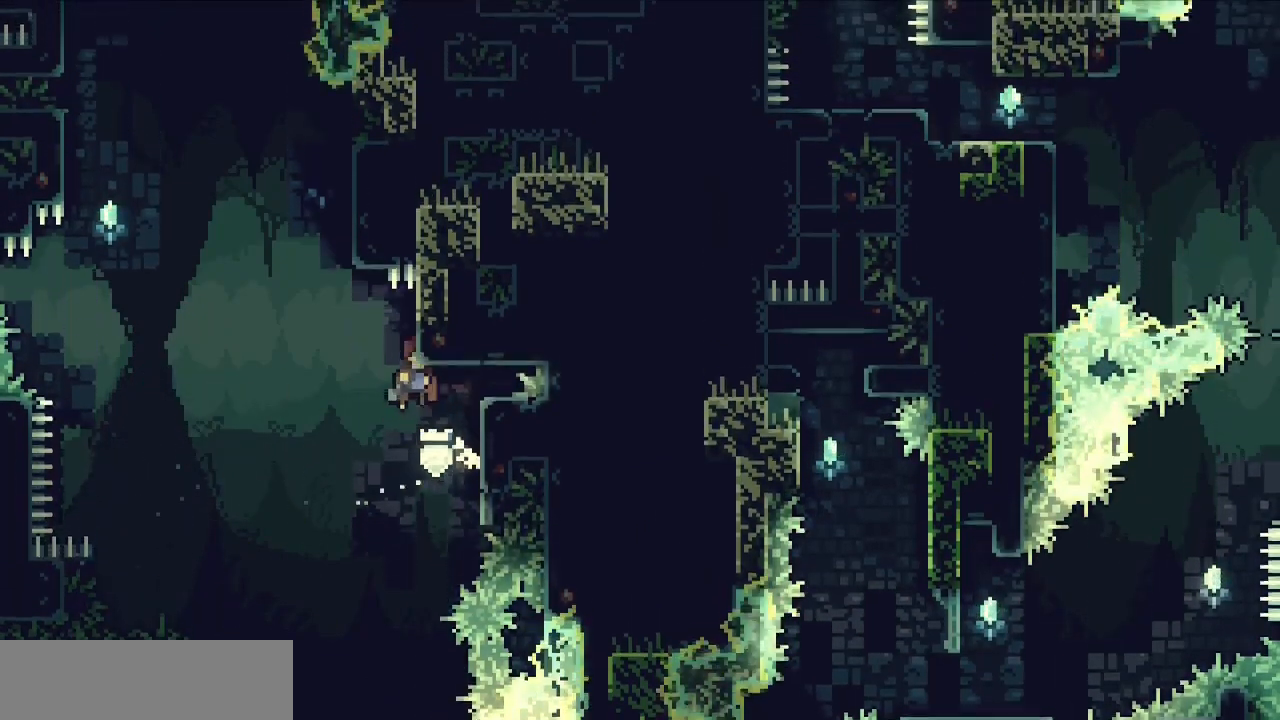
{"keys": ["c"], "events": [[100, "right", "down"], [150, "z", "down"], [250, "right", "up"], [300, "c", "up"], [300, "z", "up"], [400, "c", "down"]]}
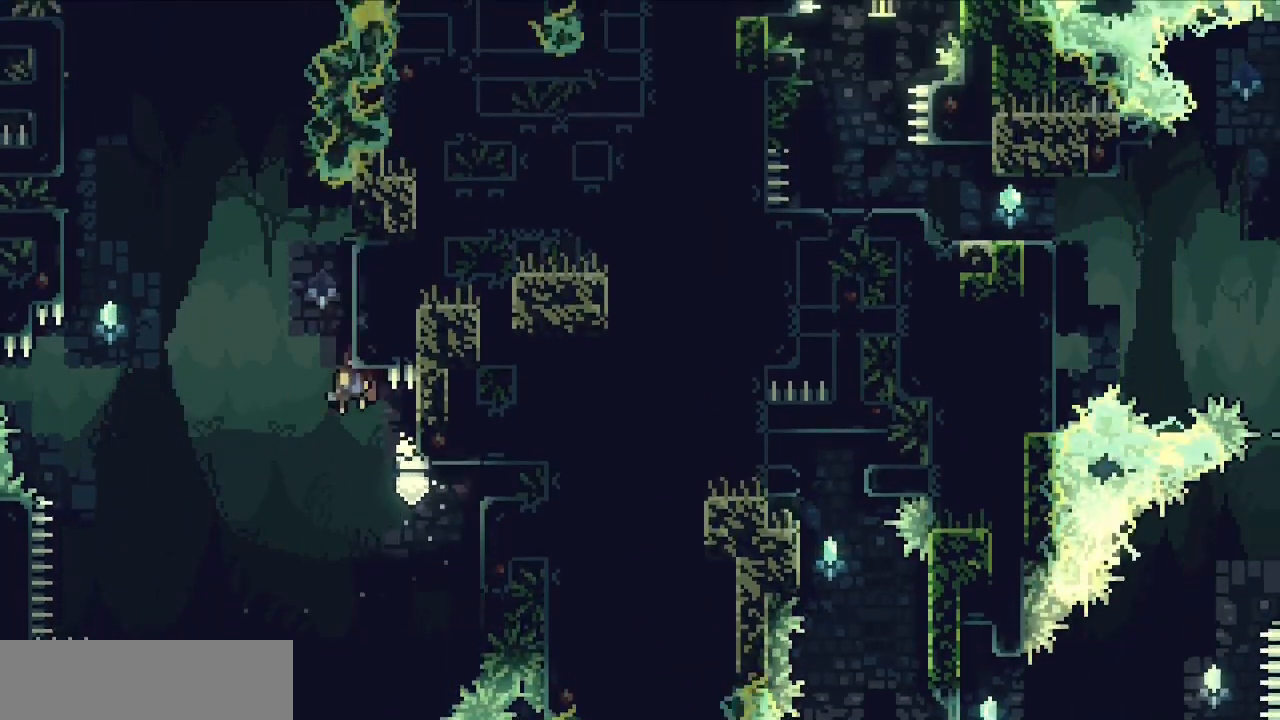
{"keys": ["up", "z"], "events": [[133, "right", "down"], [133, "z", "down"], [217, "up", "down"], [367, "c", "up"], [400, "right", "up"]]}
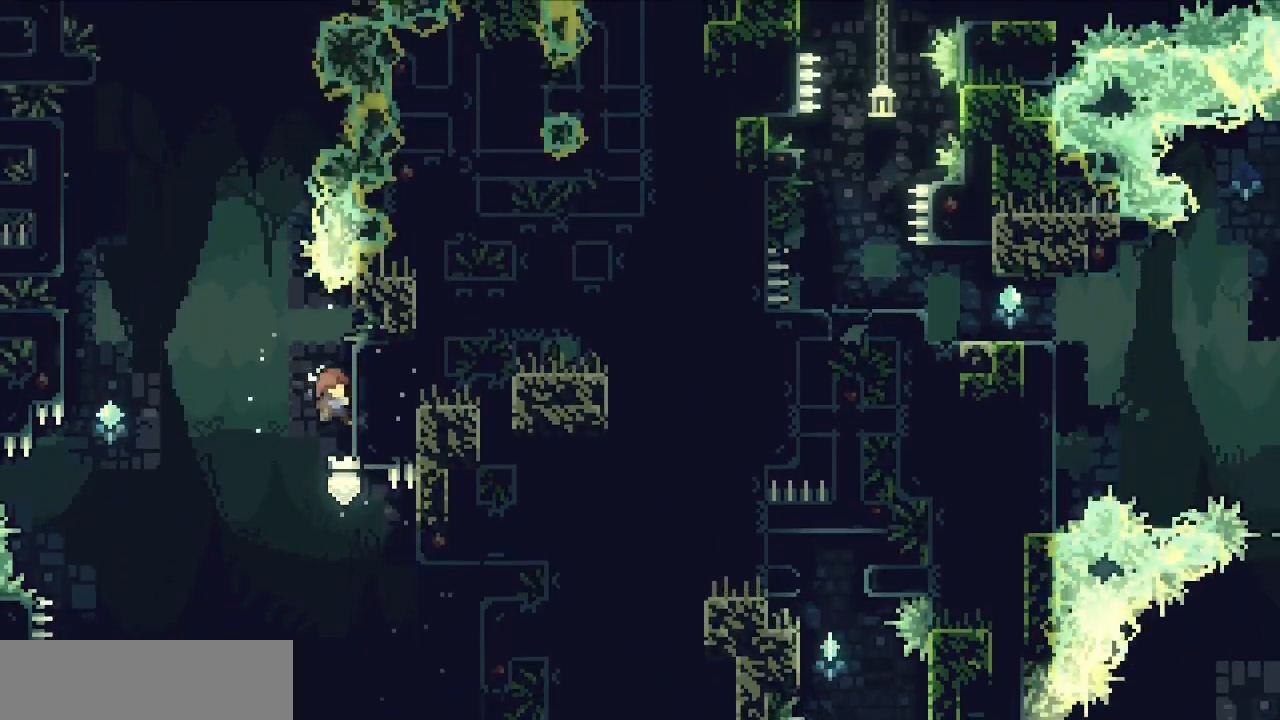
{"keys": ["c", "left", "z"], "events": [[183, "up", "up"], [233, "c", "down"], [233, "left", "down"]]}
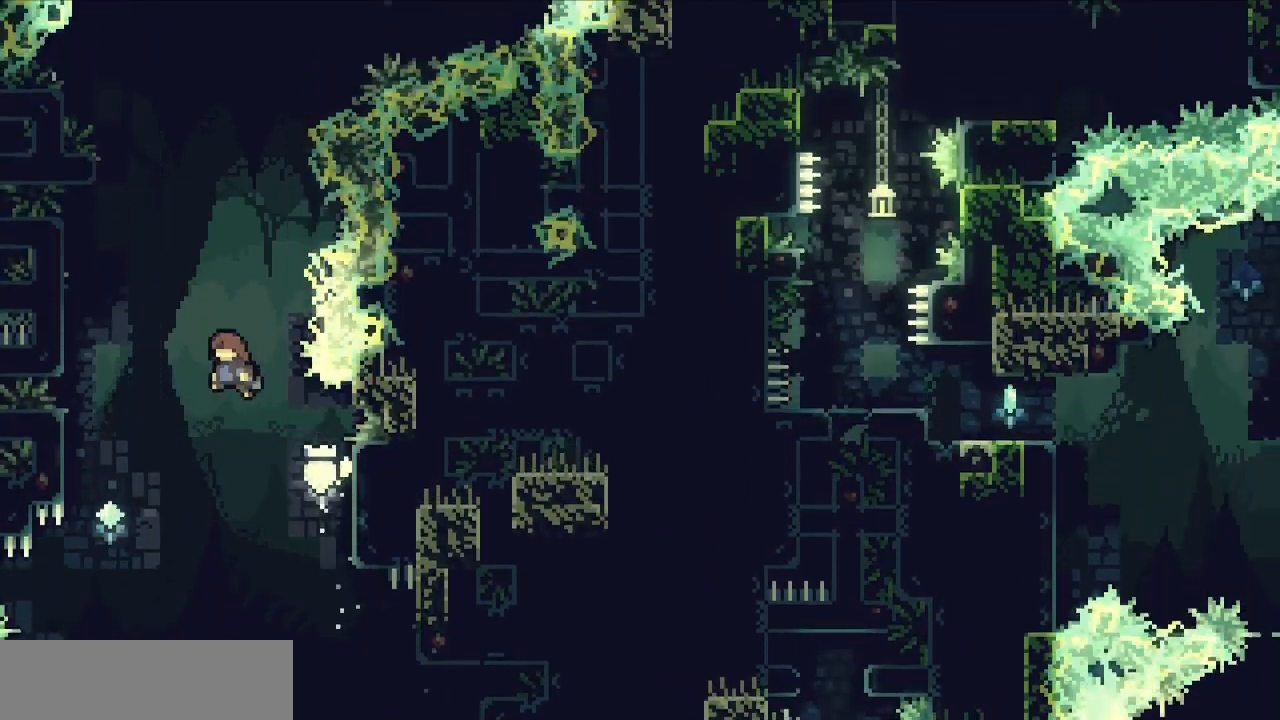
{"keys": ["c", "up", "z"], "events": [[450, "up", "down"], [500, "left", "up"]]}
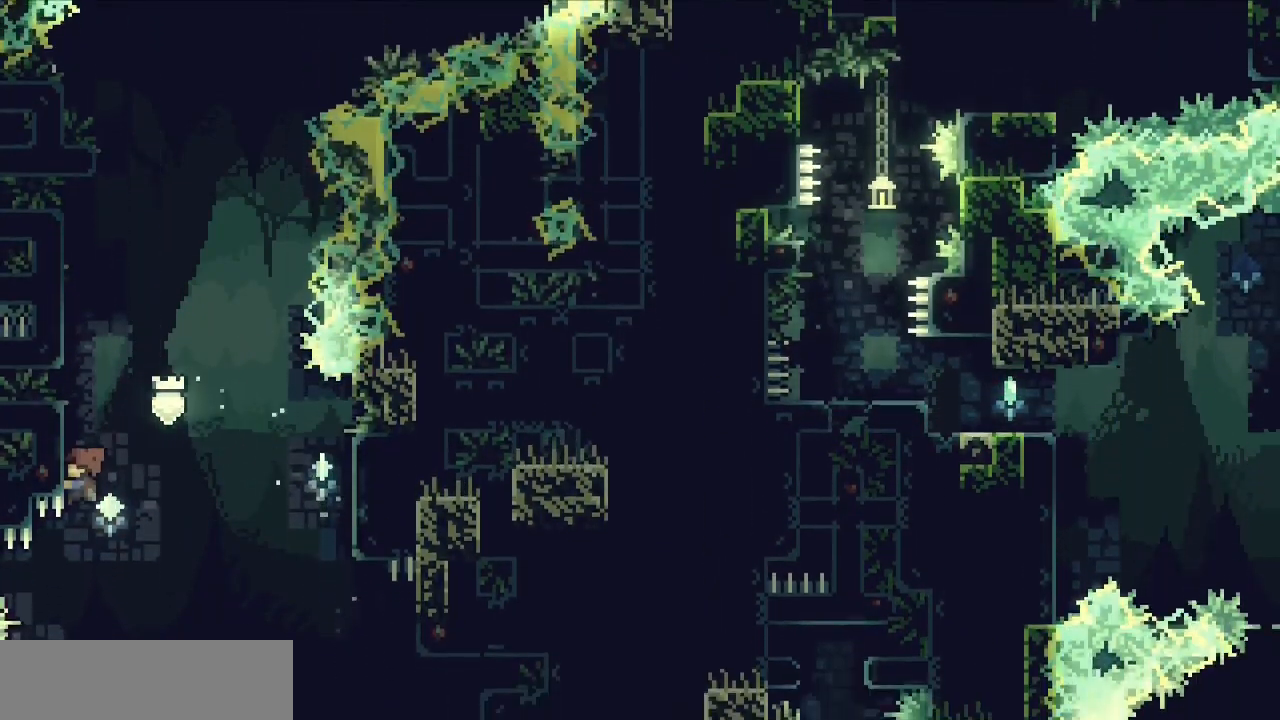
{"keys": ["up", "z"], "events": [[67, "c", "up"]]}
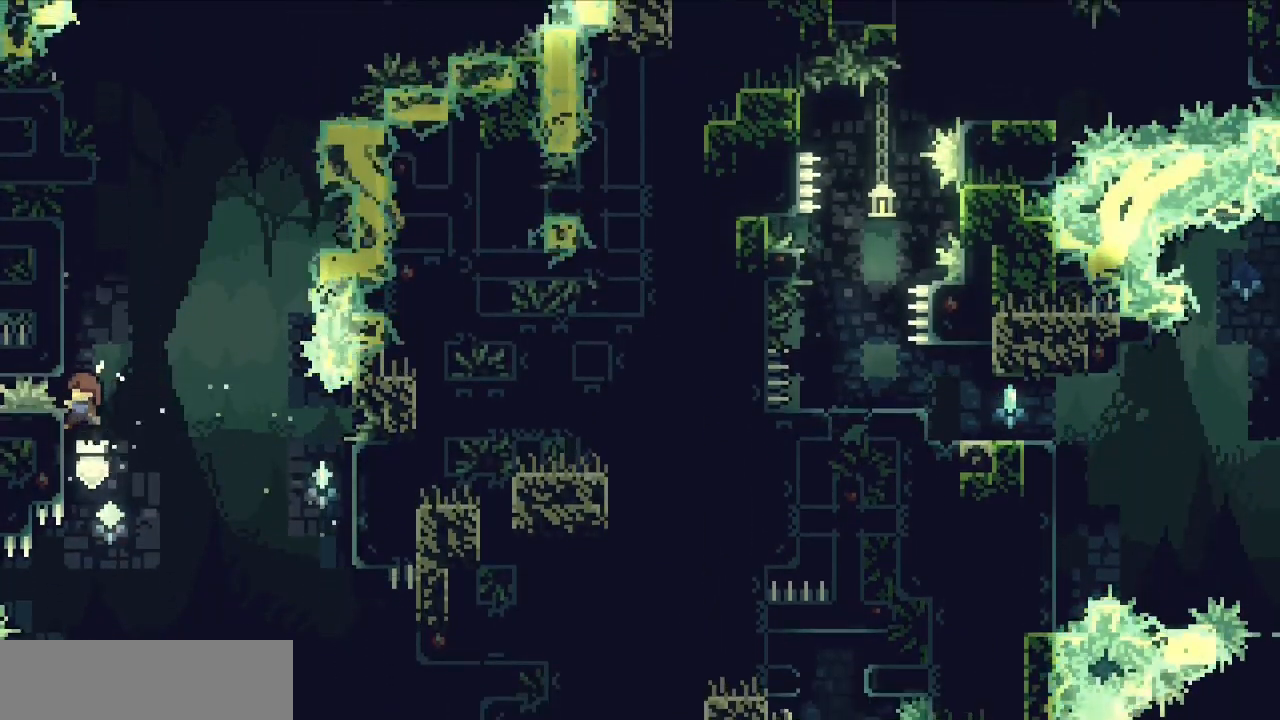
{"keys": ["c", "left"], "events": [[100, "up", "up"], [150, "z", "up"], [233, "c", "down"], [367, "left", "down"]]}
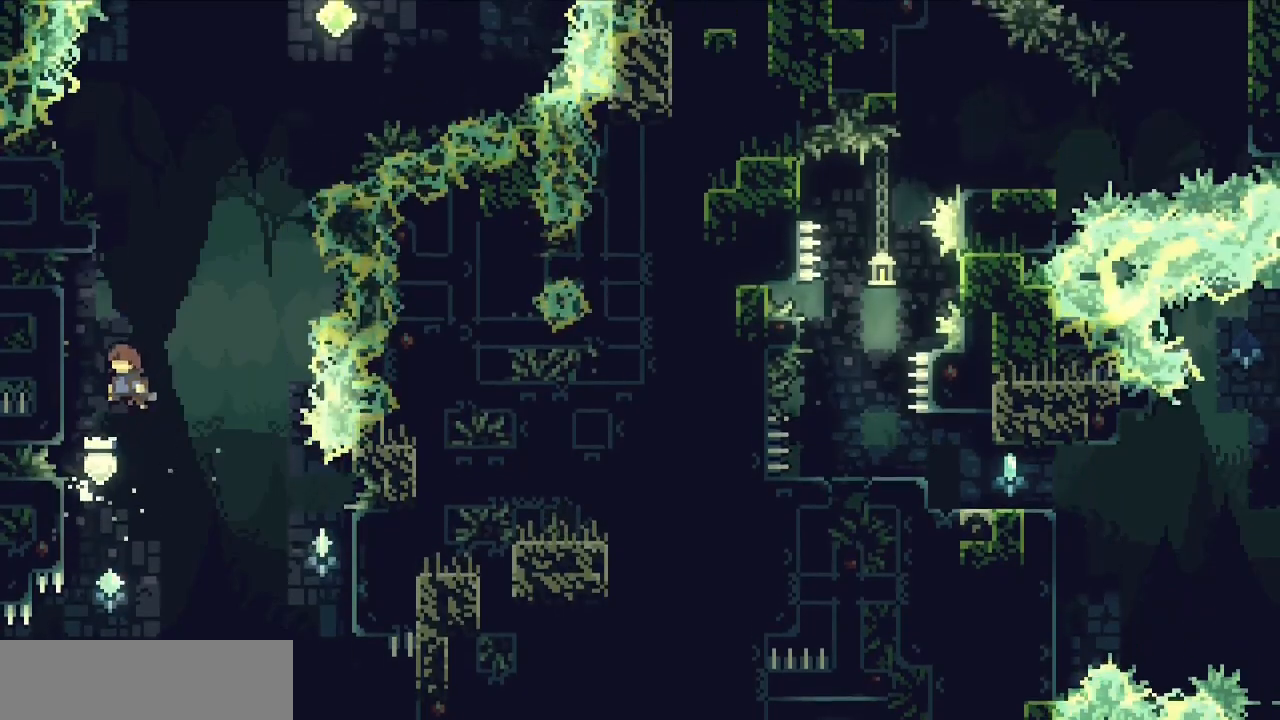
{"keys": ["c", "left"], "events": [[117, "c", "up"], [167, "left", "up"], [217, "c", "down"], [433, "left", "down"]]}
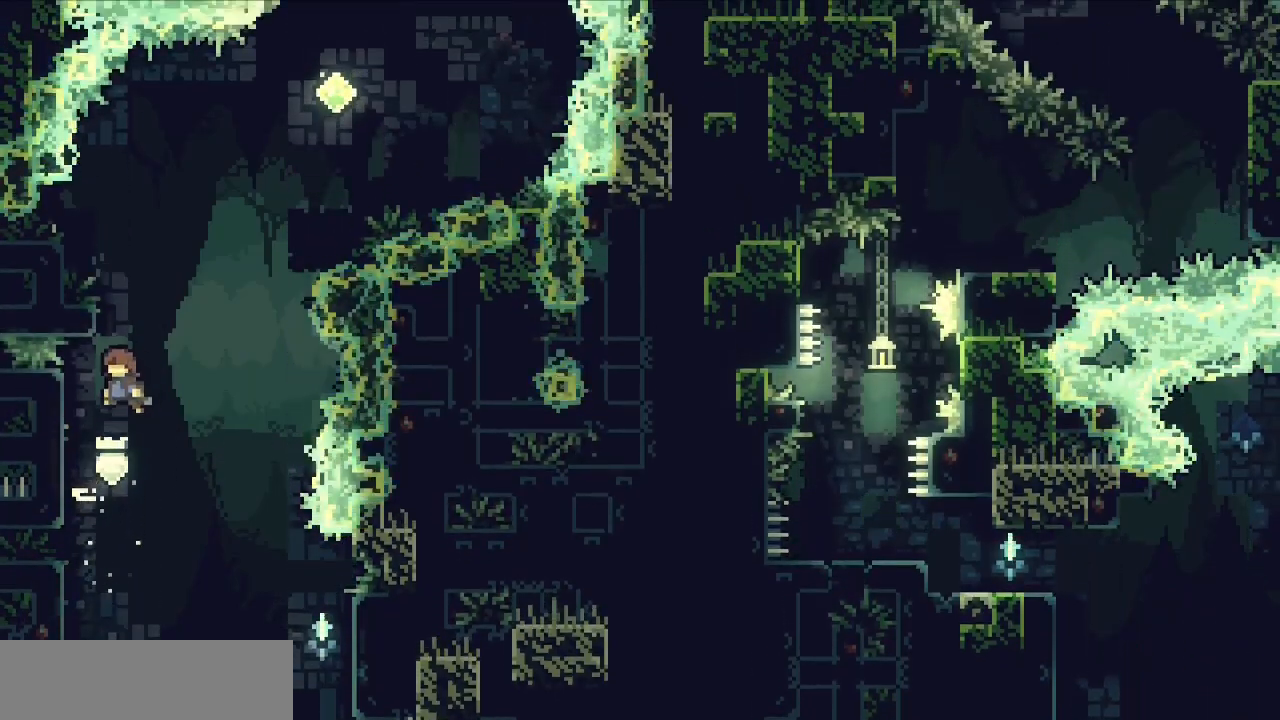
{"keys": ["c", "left"], "events": [[83, "c", "up"], [133, "left", "up"], [183, "c", "down"], [367, "left", "down"]]}
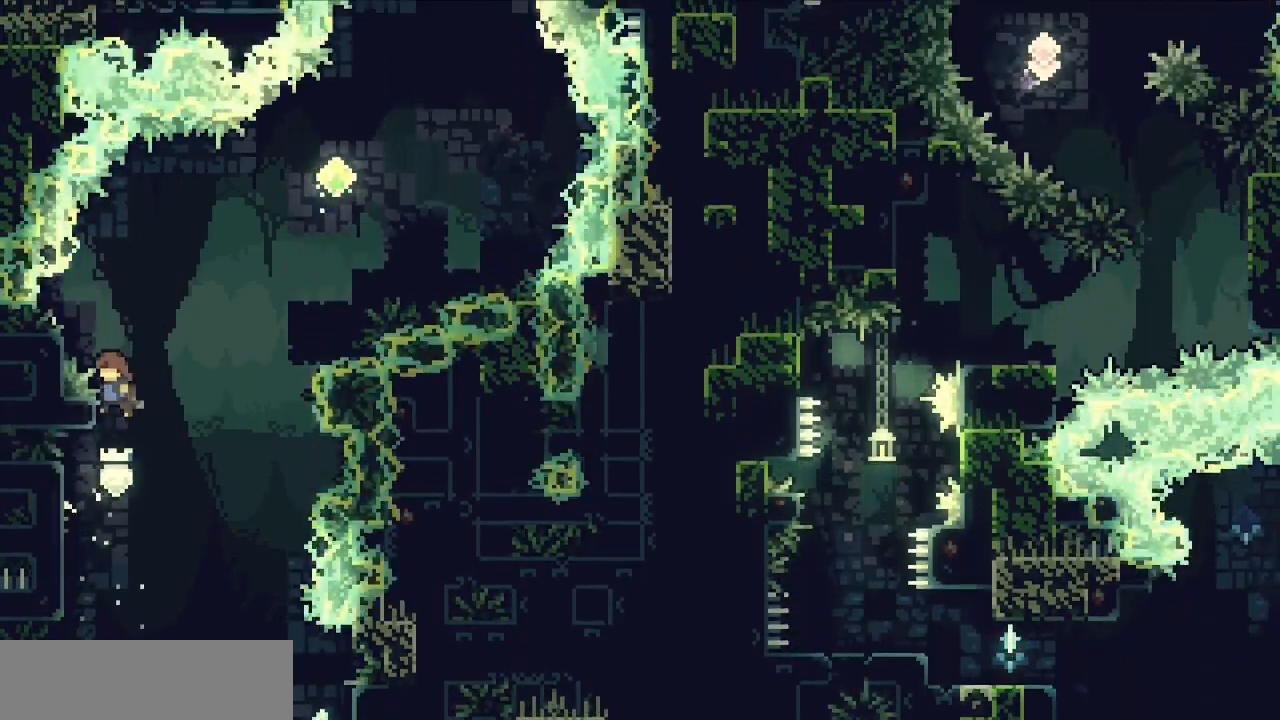
{"keys": ["c", "right", "up", "x"], "events": [[17, "c", "up"], [50, "left", "up"], [83, "c", "down"], [83, "right", "down"], [333, "right", "up"], [383, "right", "down"], [383, "up", "down"], [383, "x", "down"]]}
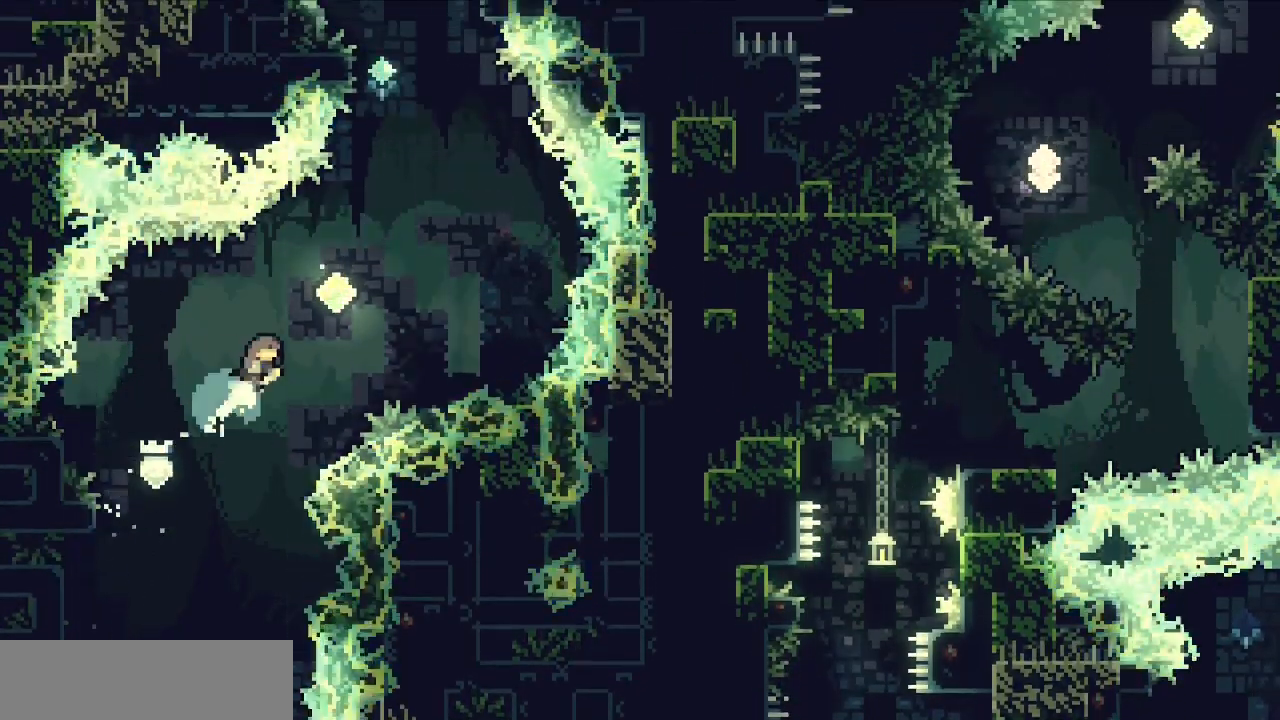
{"keys": ["up"], "events": [[17, "c", "up"], [17, "x", "up"], [67, "up", "up"], [300, "right", "up"], [350, "up", "down"], [350, "x", "down"], [433, "x", "up"]]}